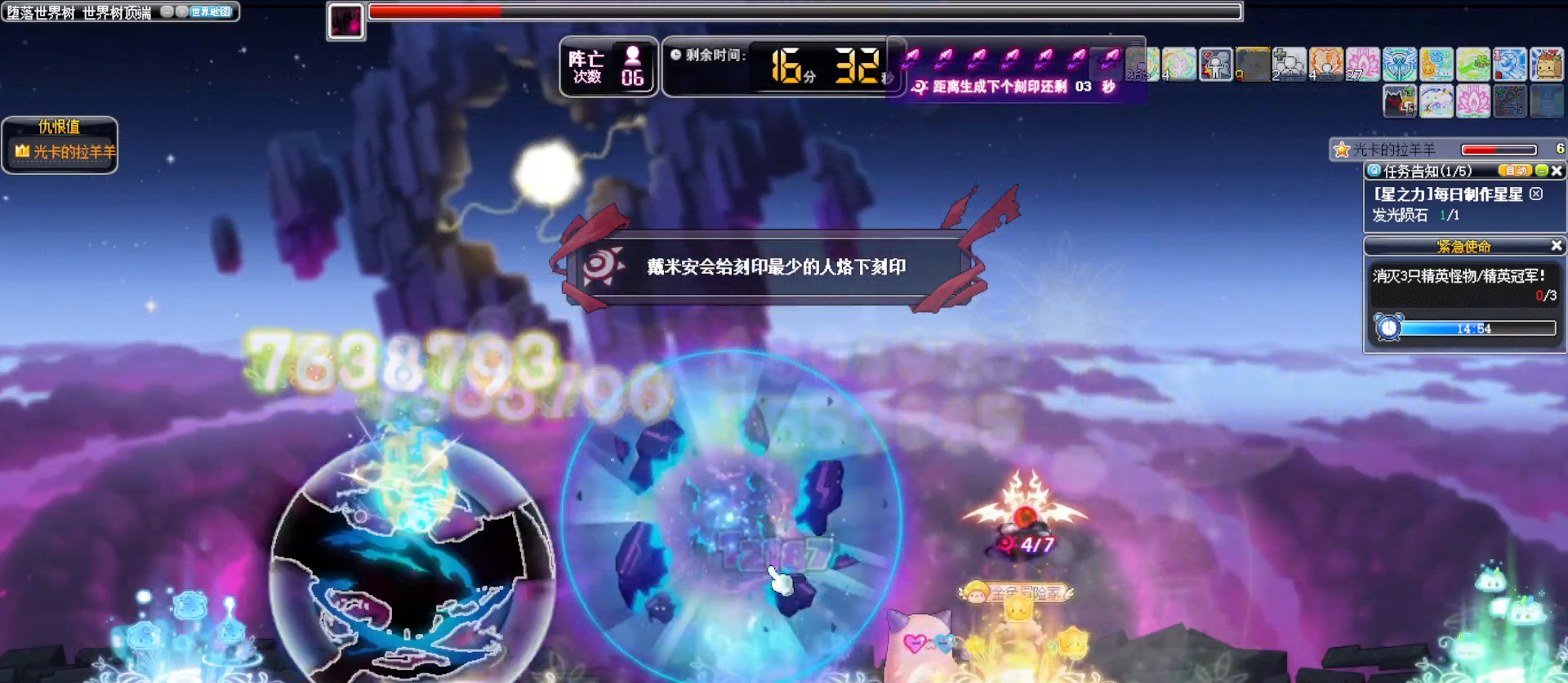
Gameplay with keyboard; each line is a JSON object with the keys held at the frame after it. "events" lists presses ("down") and releases ("up") of ".", "/", "0", "1", "2", "3", "4", "5", "6", "7", "8", "9", "a", "alt_l", "alt_r", "b", "backslash", "backspace", "c", "caps_lock", "comma", "ctrl_l", "ctrl_r", "d", "down", "e", "equals", "f", "g", "h", "i", "j", "k", "l", "lbracket", "left", "m", "minus", "n", "o", "p", "q", "quote", "r", "rbracket", "return", "right", "s", "semicolon", "shift_l", "shift_r", "space", "super", "t", "tab", "tilde", "u", "up", "v", "w", "x", "y" and "z" between this image and that frame as [ms after this image, input, new state], when the widget could be followed in between. No other keys are recorded. Mouse input is not recorded.
{"keys": ["left"], "events": [[183, "right", "down"], [333, "right", "up"], [383, "left", "down"]]}
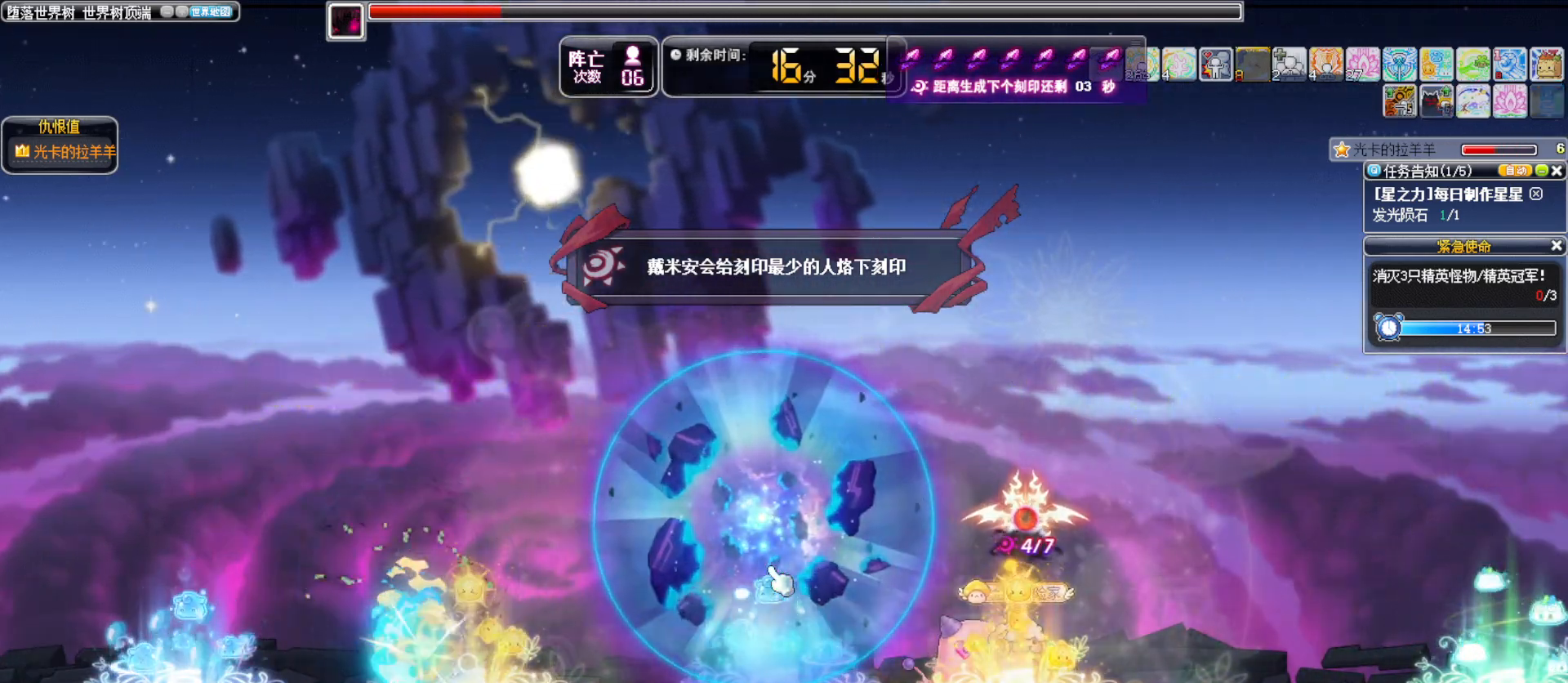
{"keys": ["right"], "events": [[67, "left", "up"], [67, "s", "down"], [167, "s", "up"], [300, "right", "down"]]}
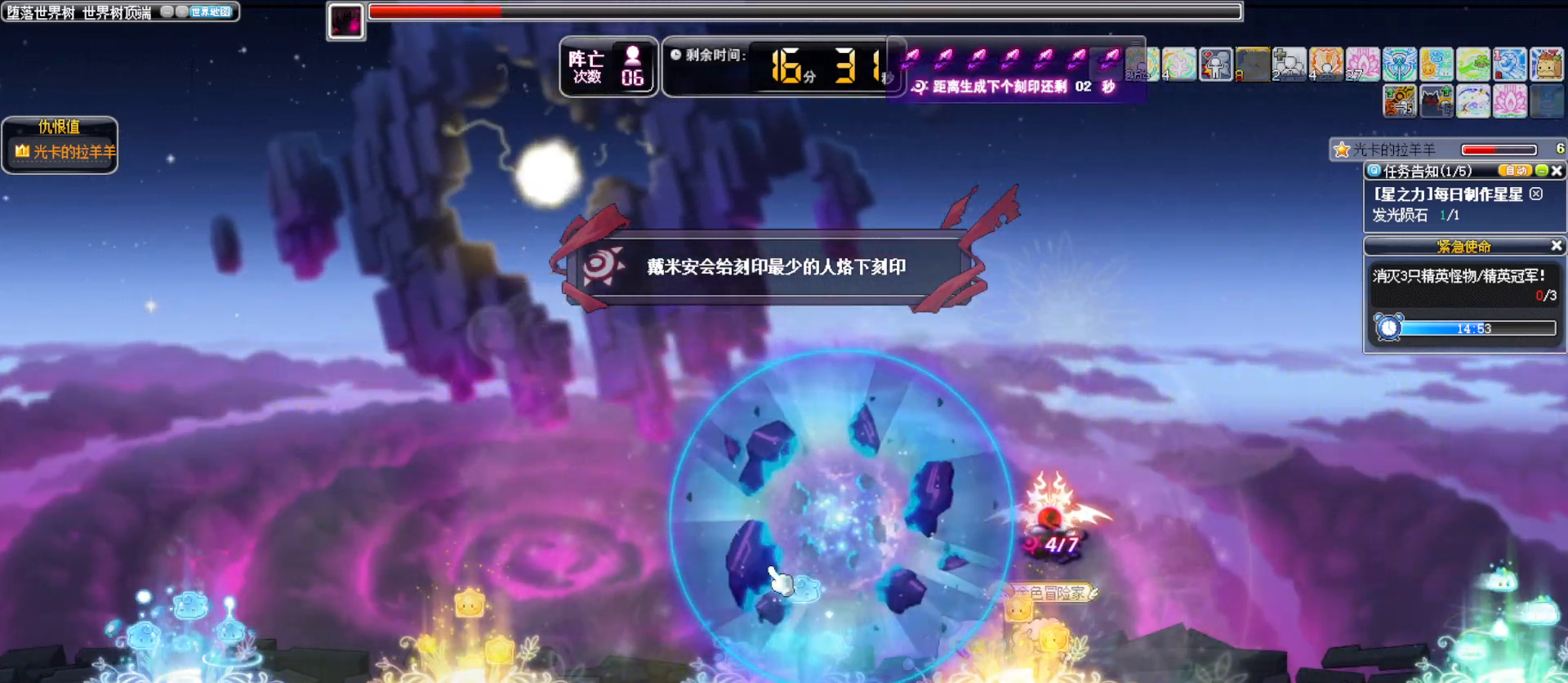
{"keys": ["right"], "events": [[83, "left", "down"], [133, "right", "up"], [217, "s", "down"], [367, "left", "up"], [367, "s", "up"], [500, "right", "down"]]}
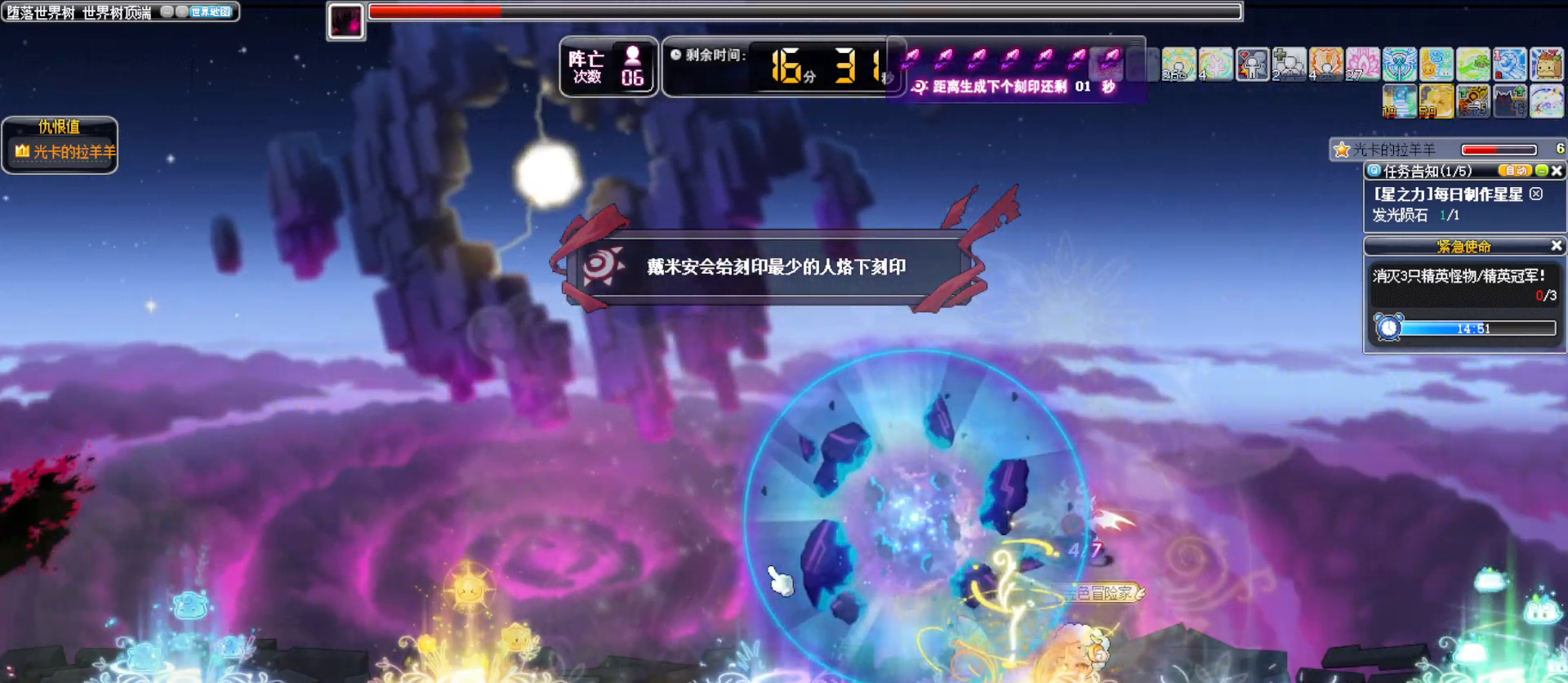
{"keys": ["alt_l", "up"], "events": [[283, "right", "up"], [333, "up", "down"], [433, "alt_l", "down"]]}
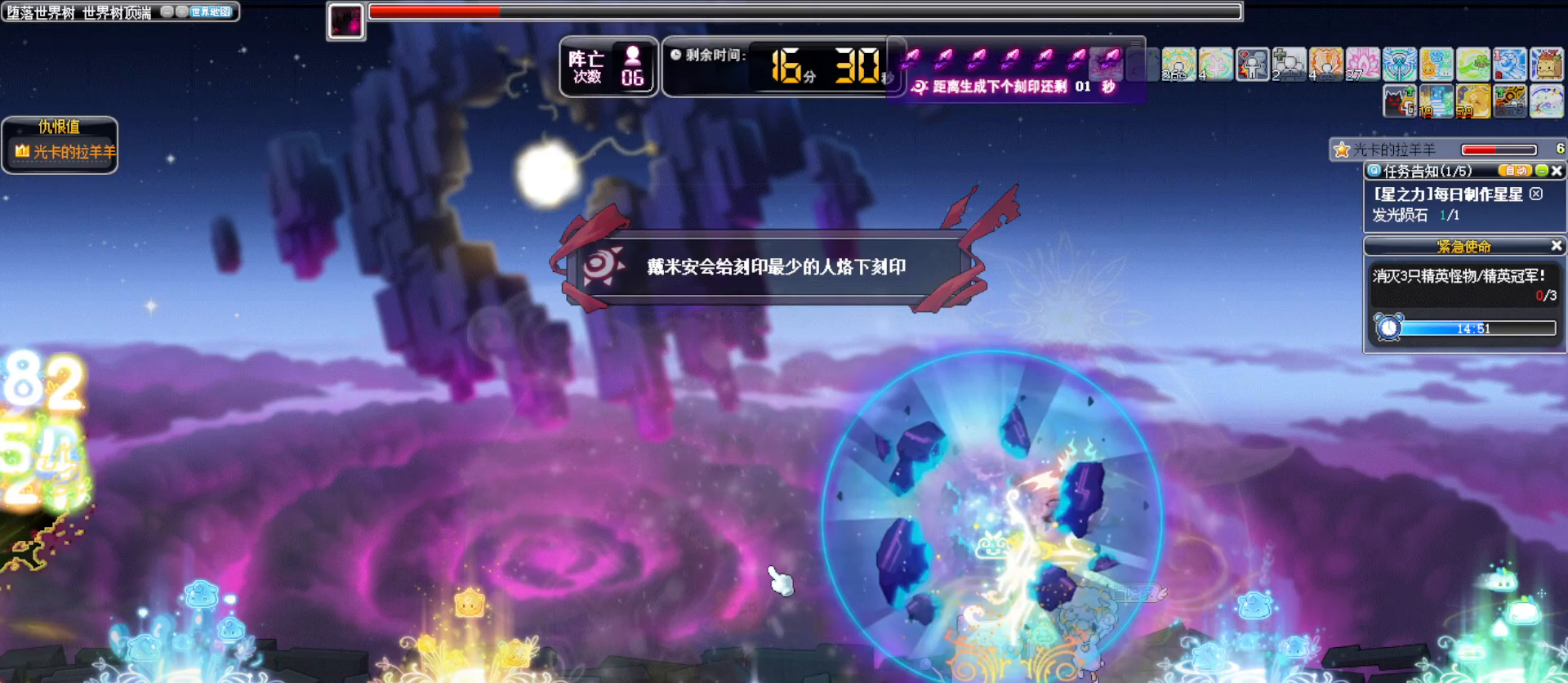
{"keys": ["left"], "events": [[117, "alt_l", "up"], [250, "up", "up"], [300, "left", "down"]]}
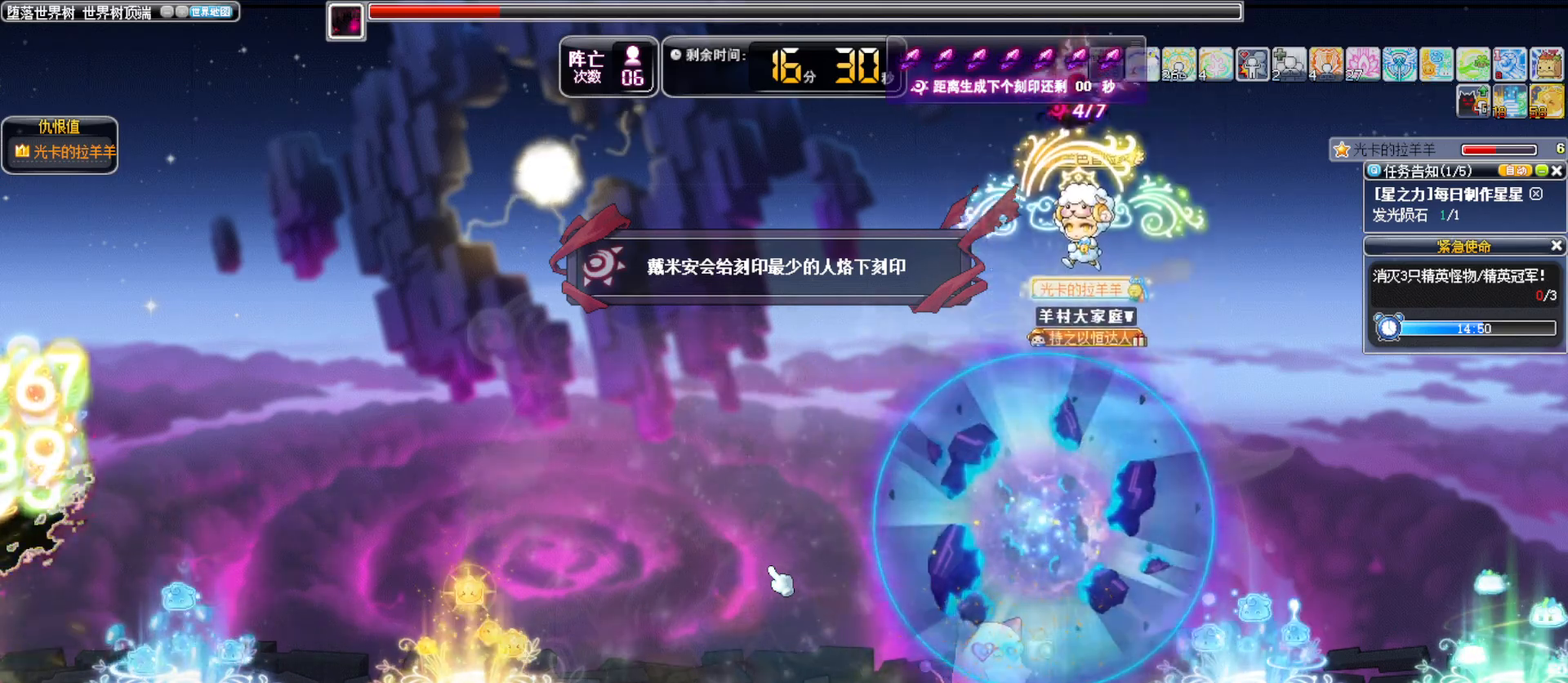
{"keys": ["alt_l", "left"], "events": [[400, "alt_l", "down"]]}
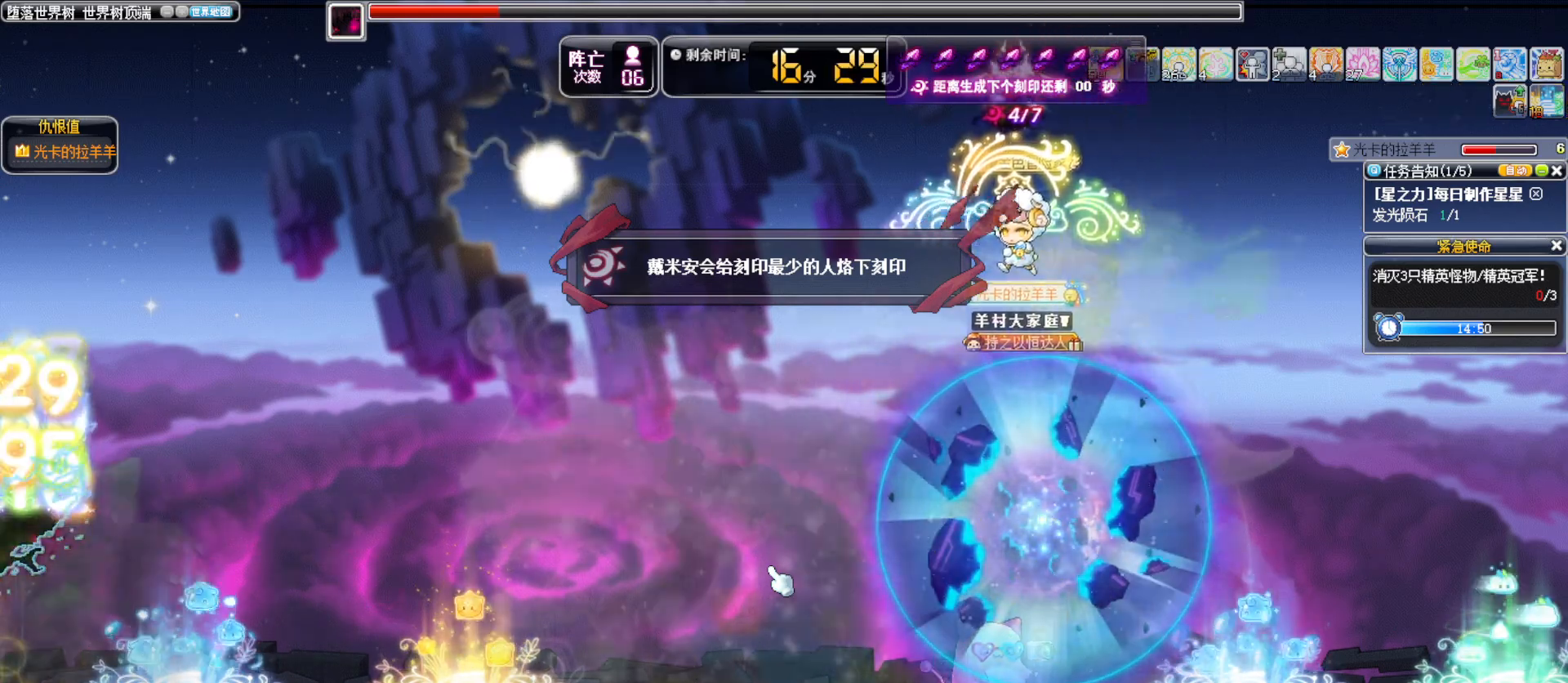
{"keys": ["left"], "events": [[50, "alt_l", "up"]]}
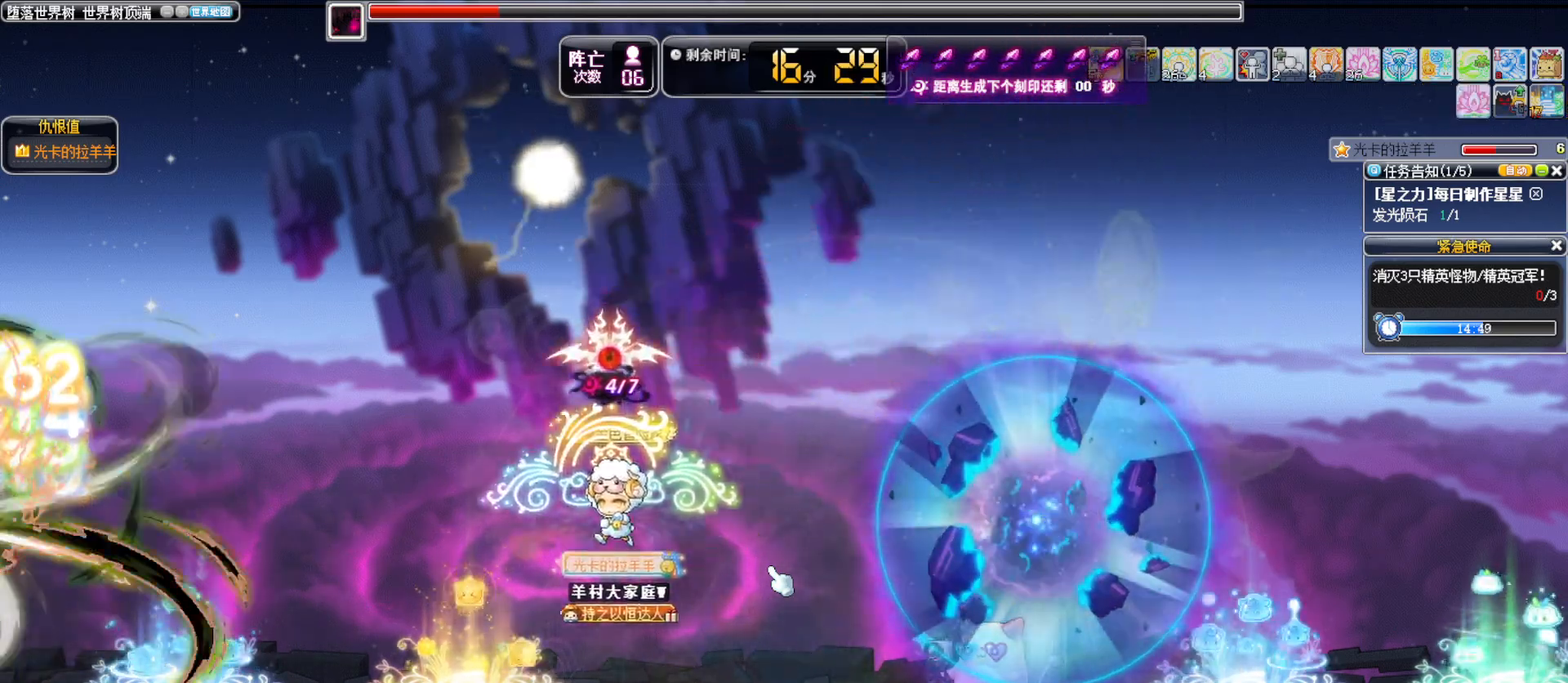
{"keys": ["right"]}